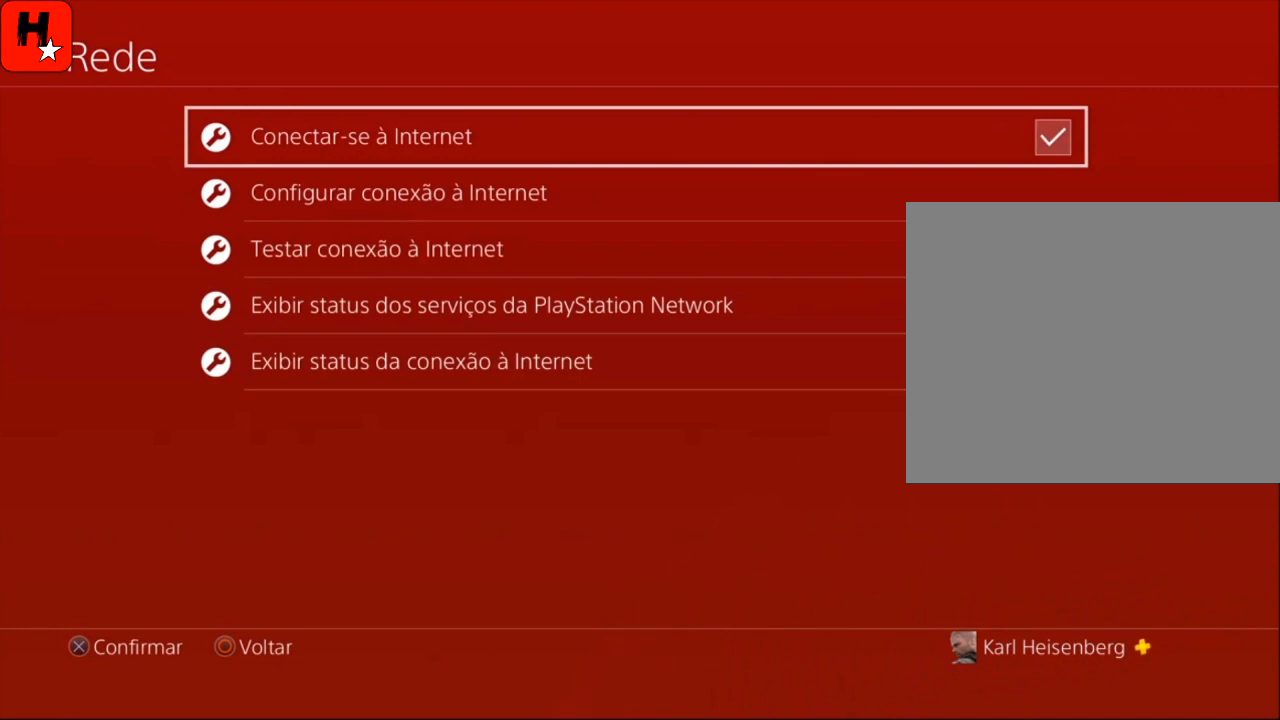
Gameplay with a controller (PlayStation layout); each line is a JSON object with the inputs held at the frame after it. "events" lists button and stick changes between this image and that frame as [ms after this image, input, new state], when the widget could be followed in between. Not read: HOME.
{"buttons": [], "left_stick": "center", "right_stick": "center"}
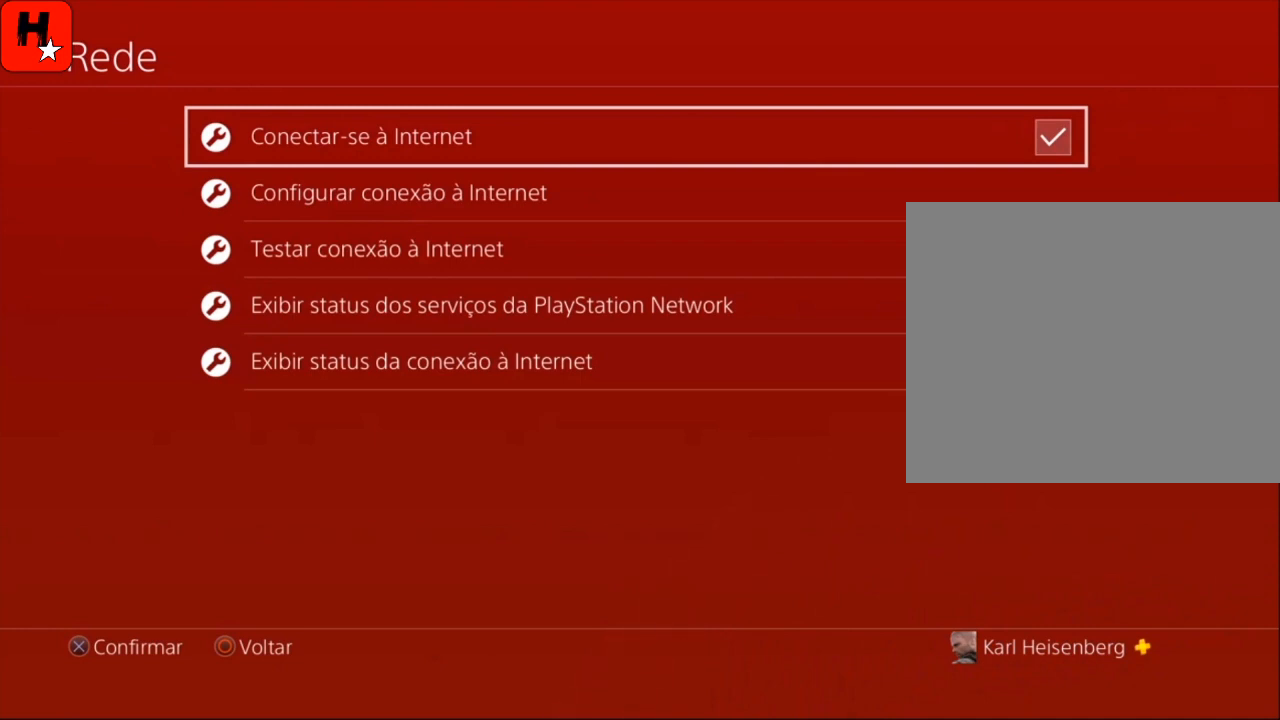
{"buttons": [], "left_stick": "center", "right_stick": "center", "events": []}
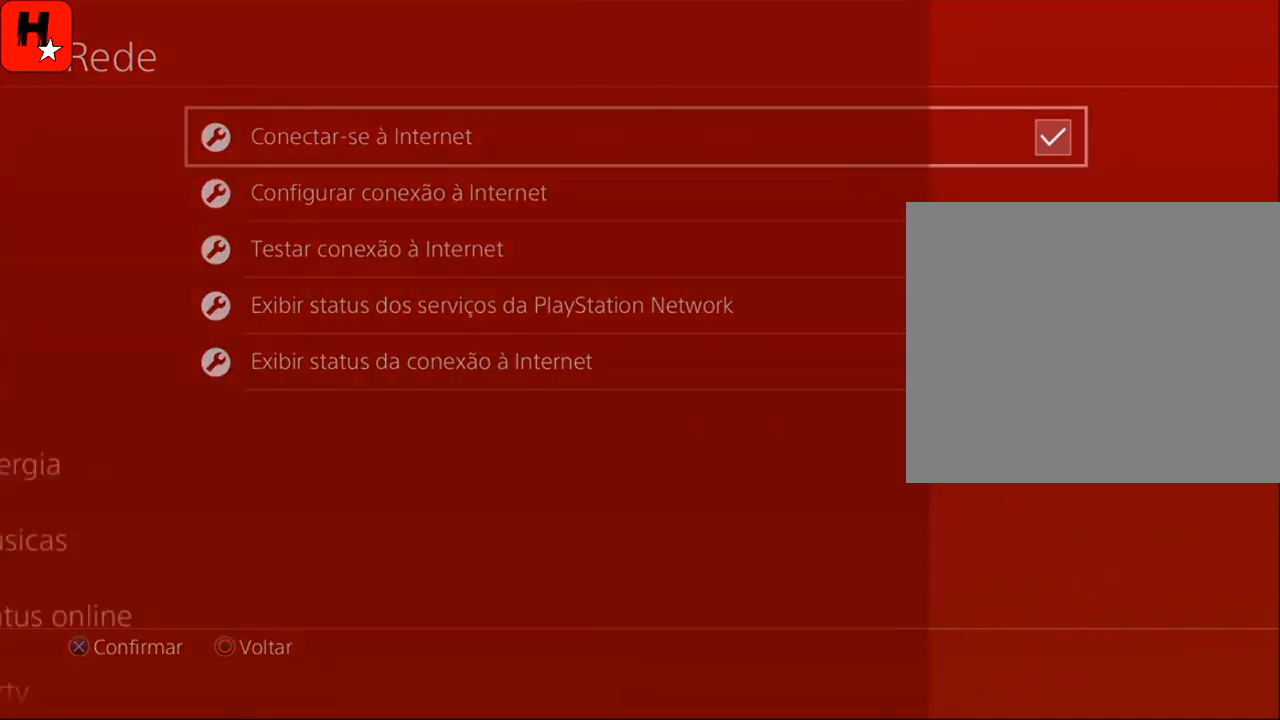
{"buttons": [], "left_stick": "center", "right_stick": "center", "events": []}
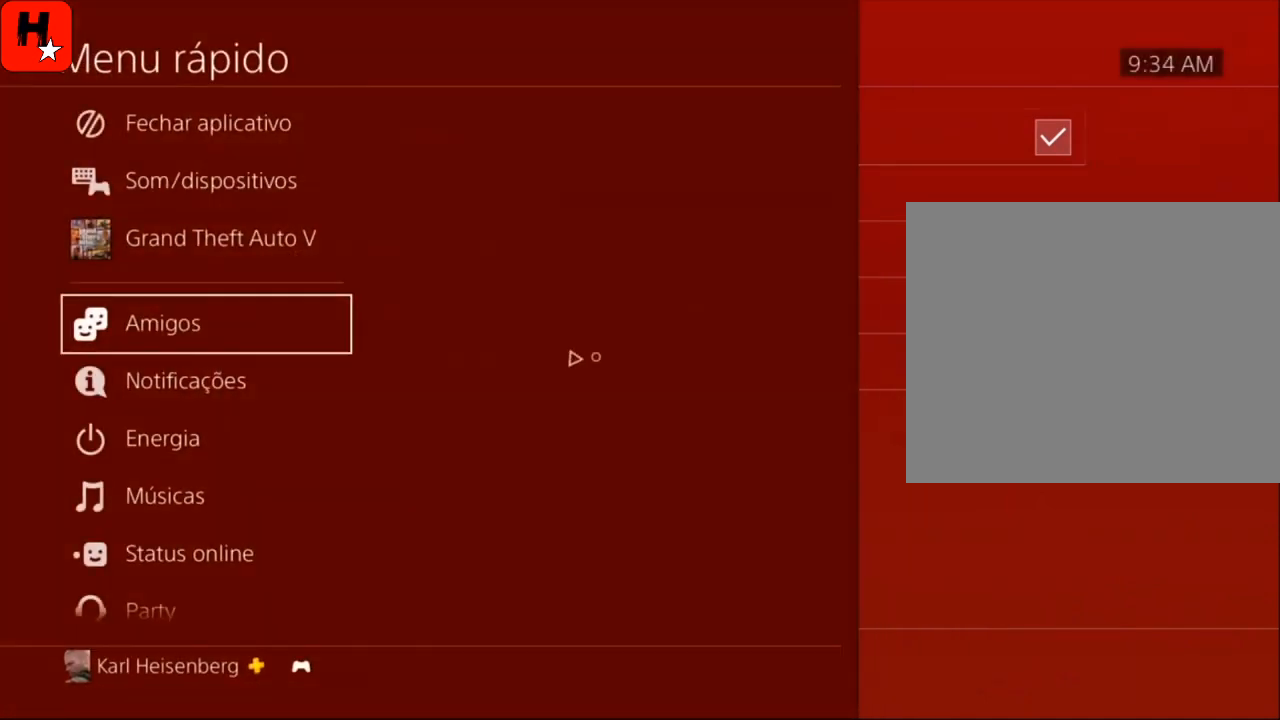
{"buttons": ["DPAD_UP"], "left_stick": "center", "right_stick": "center", "events": [[433, "DPAD_UP", "down"]]}
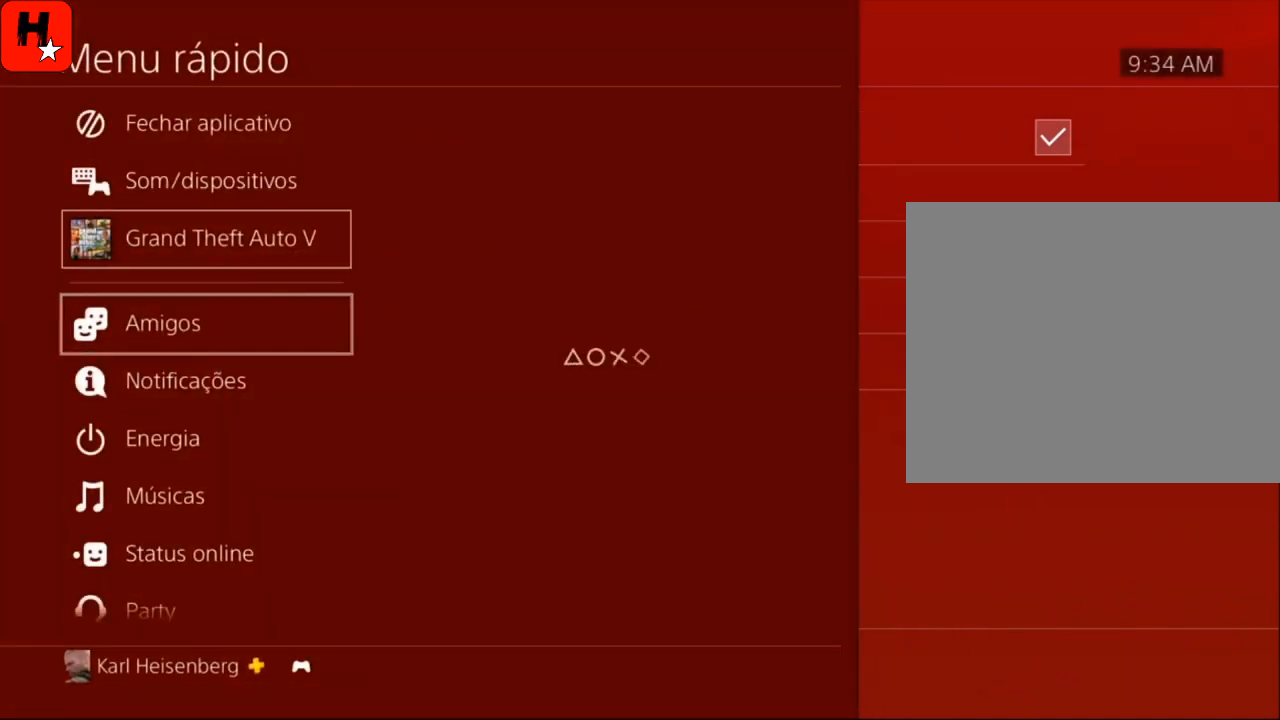
{"buttons": ["DPAD_UP"], "left_stick": "center", "right_stick": "center", "events": [[33, "DPAD_UP", "up"], [167, "DPAD_UP", "down"], [300, "DPAD_UP", "up"], [467, "DPAD_UP", "down"]]}
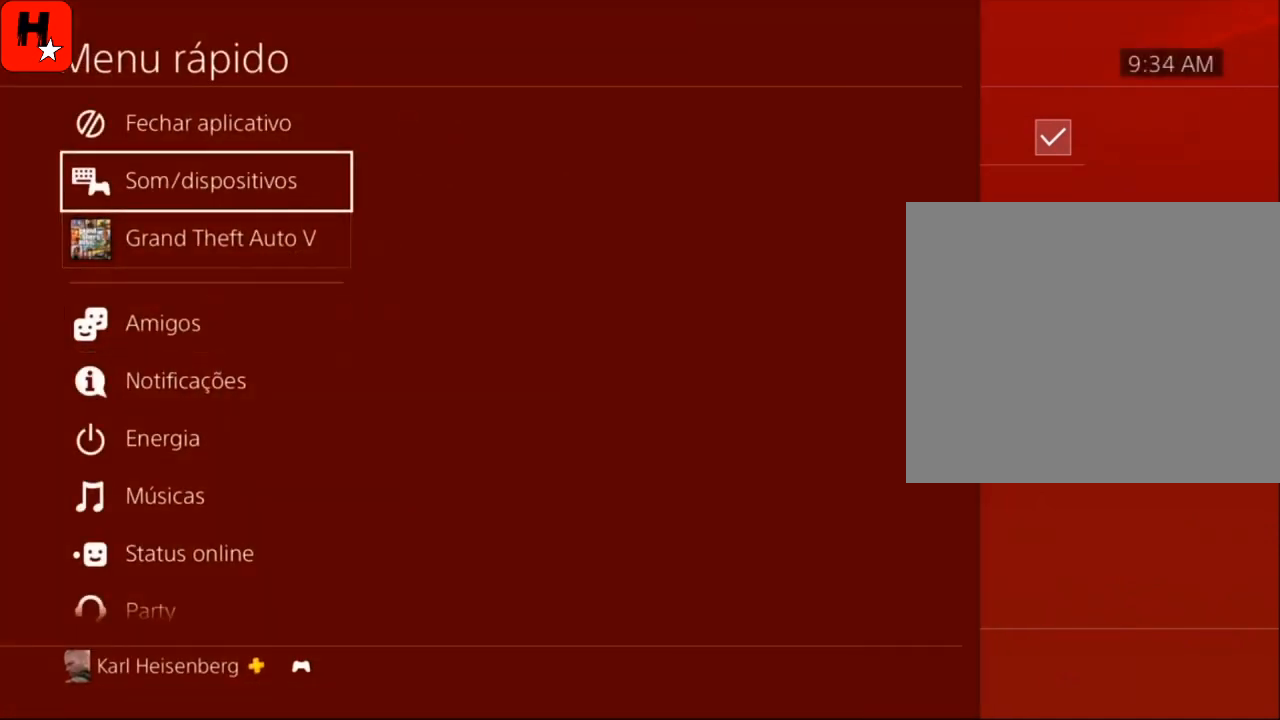
{"buttons": [], "left_stick": "center", "right_stick": "center", "events": [[66, "DPAD_UP", "up"]]}
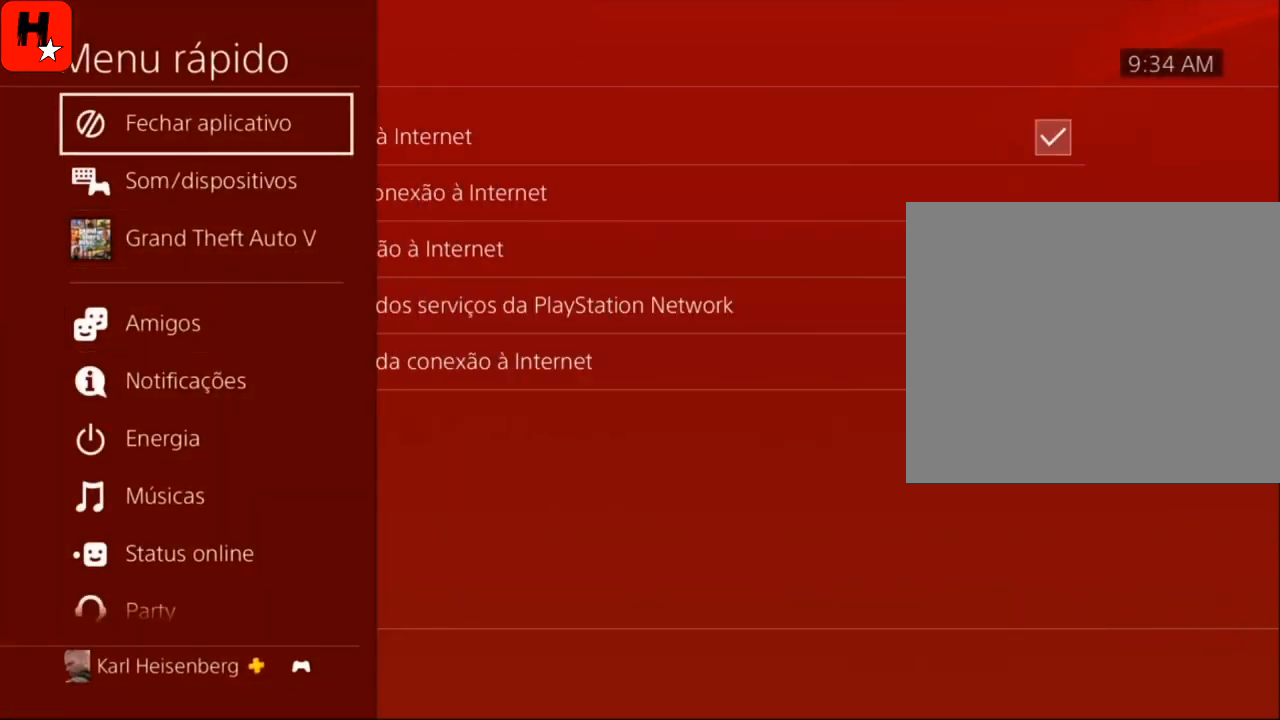
{"buttons": ["CROSS"], "left_stick": "center", "right_stick": "center", "events": [[434, "CROSS", "down"]]}
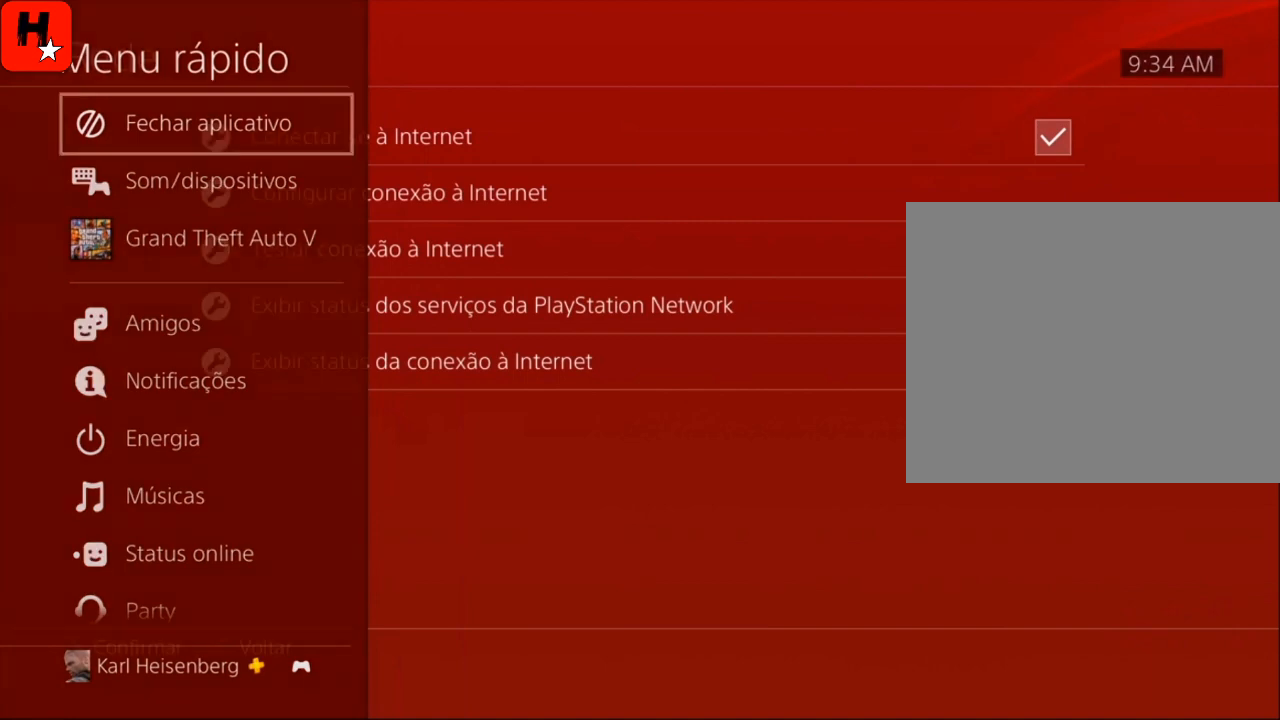
{"buttons": [], "left_stick": "center", "right_stick": "center", "events": [[33, "CROSS", "up"]]}
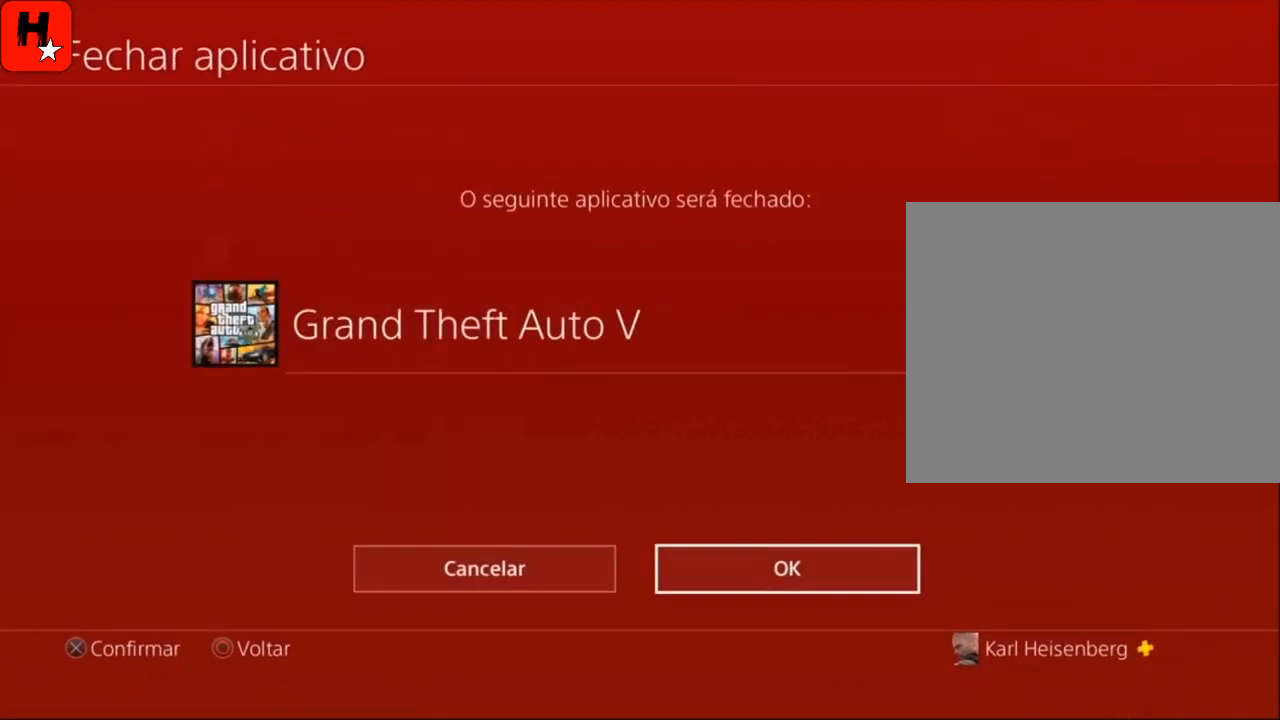
{"buttons": [], "left_stick": "center", "right_stick": "center", "events": []}
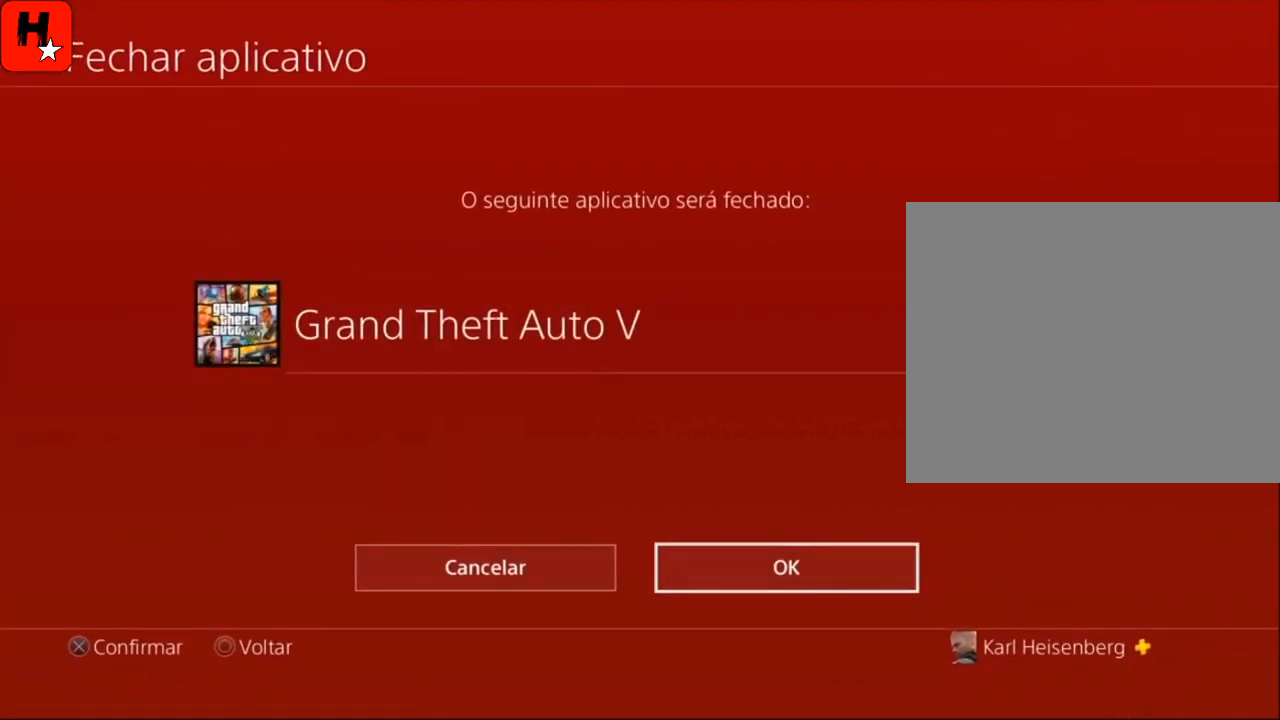
{"buttons": [], "left_stick": "center", "right_stick": "center", "events": []}
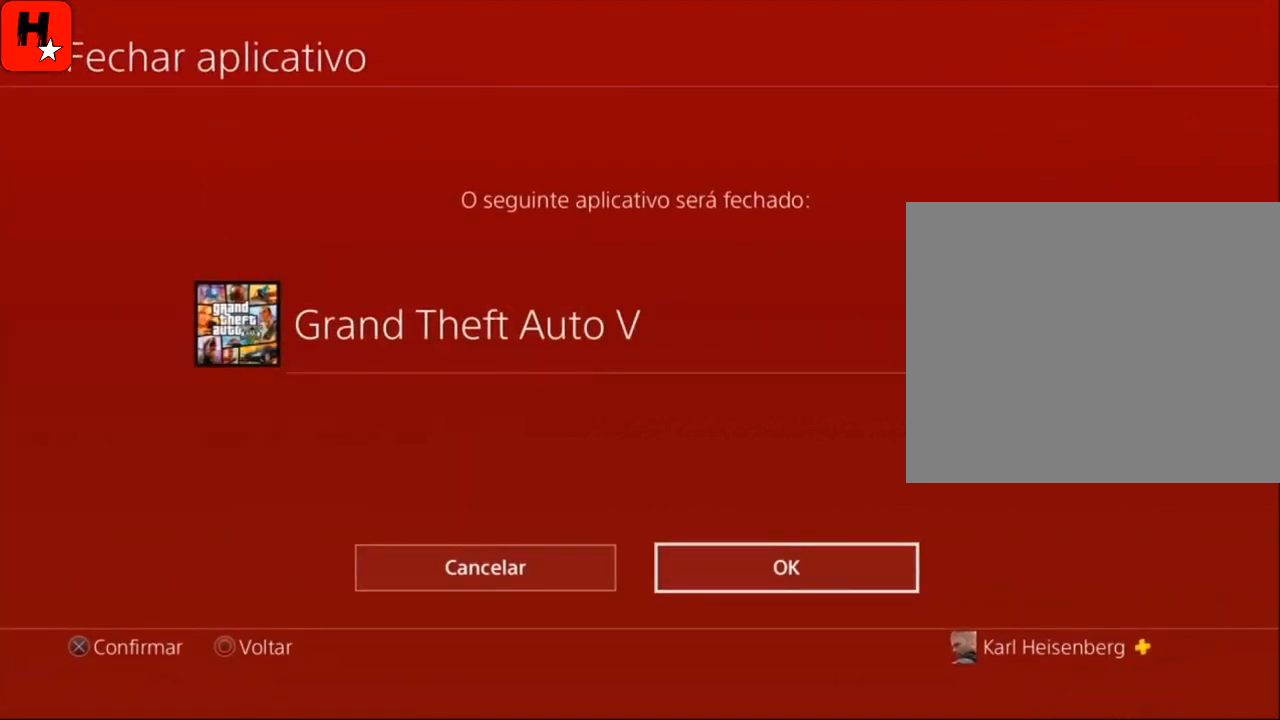
{"buttons": [], "left_stick": "center", "right_stick": "center", "events": [[334, "CROSS", "down"], [467, "CROSS", "up"]]}